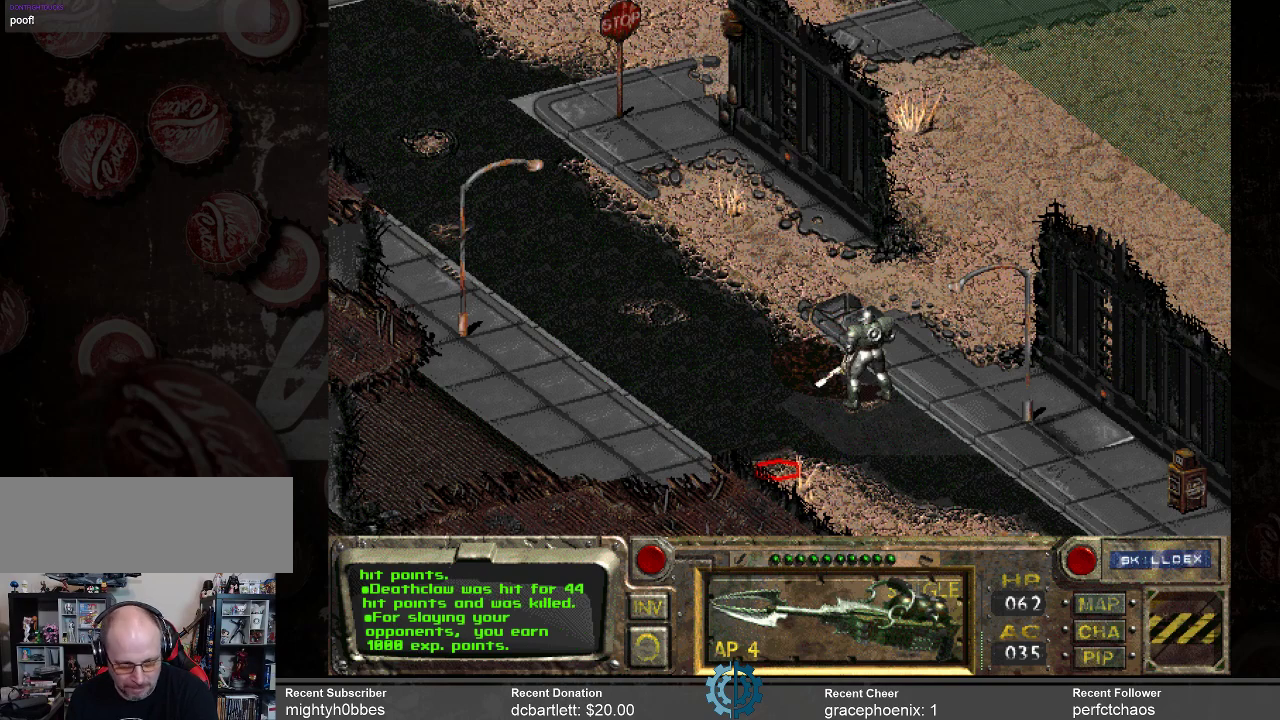
Gameplay with keyboard and mouse; each line is a JSON object with the keys and mouse buttons held at the frame after it. "events" lists presses ("down") and releases ("up") of ".", "/", "0", "1", "2", "3", "4", "5", "6", "7", "8", "9", "a", "alt_l", "alt_r", "b", "backslash", "backspace", "c", "caps_lock", "comma", "ctrl_l", "ctrl_r", "d", "e", "equals", "f", "g", "h", "i", "j", "k", "l", "lbracket", "m", "minus", "n", "o", "p", "q", "quote", "r", "rbracket", "return", "s", "semicolon", "shift_l", "shift_r", "space", "super_l", "super_r", "t", "tab", "tilde", "u", "v", "w", "x", "y", "z", "mouse_left" and "mouse_right" between this image and that frame as [ms after this image, input, new state], when the widget could be followed in between. "mouse_left", "mouse_right" = the "left", "right" buttons of the "mouse" list. No other keys are recorded. Not read: mouse_move.
{"keys": [], "mouse": [], "events": [[300, "mouse_right", "down"], [433, "mouse_right", "up"]]}
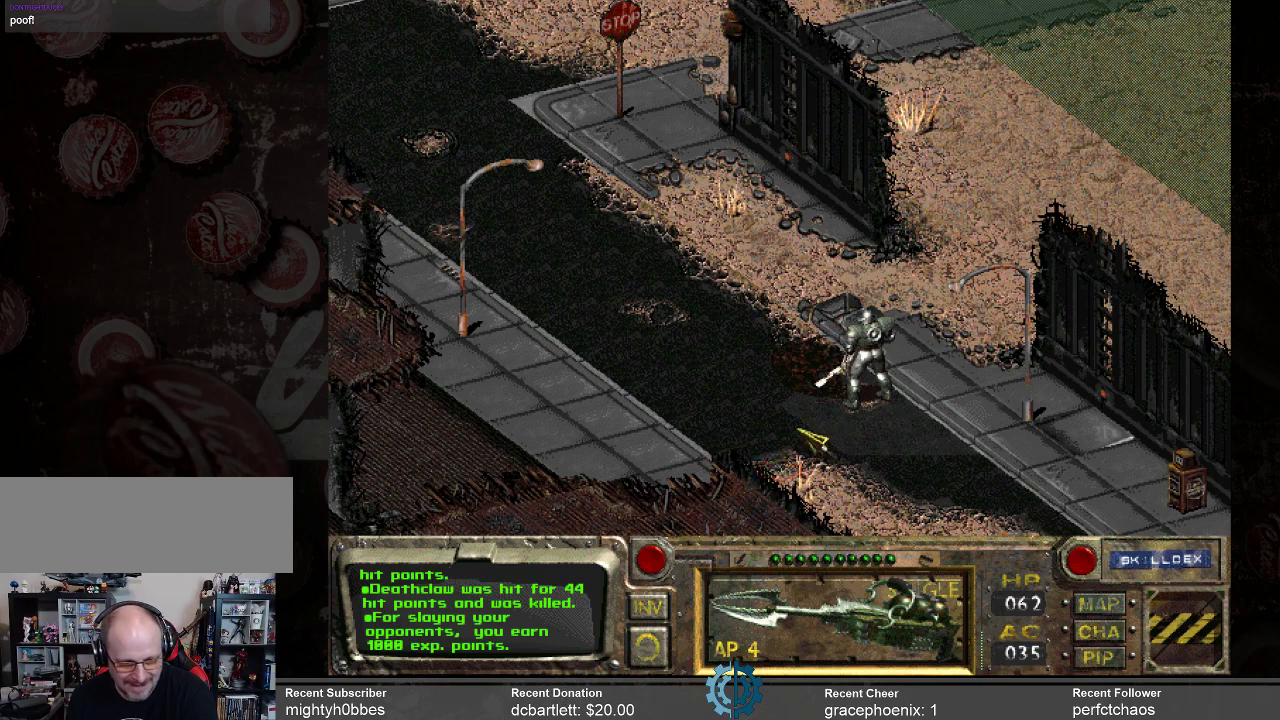
{"keys": [], "mouse": [], "events": []}
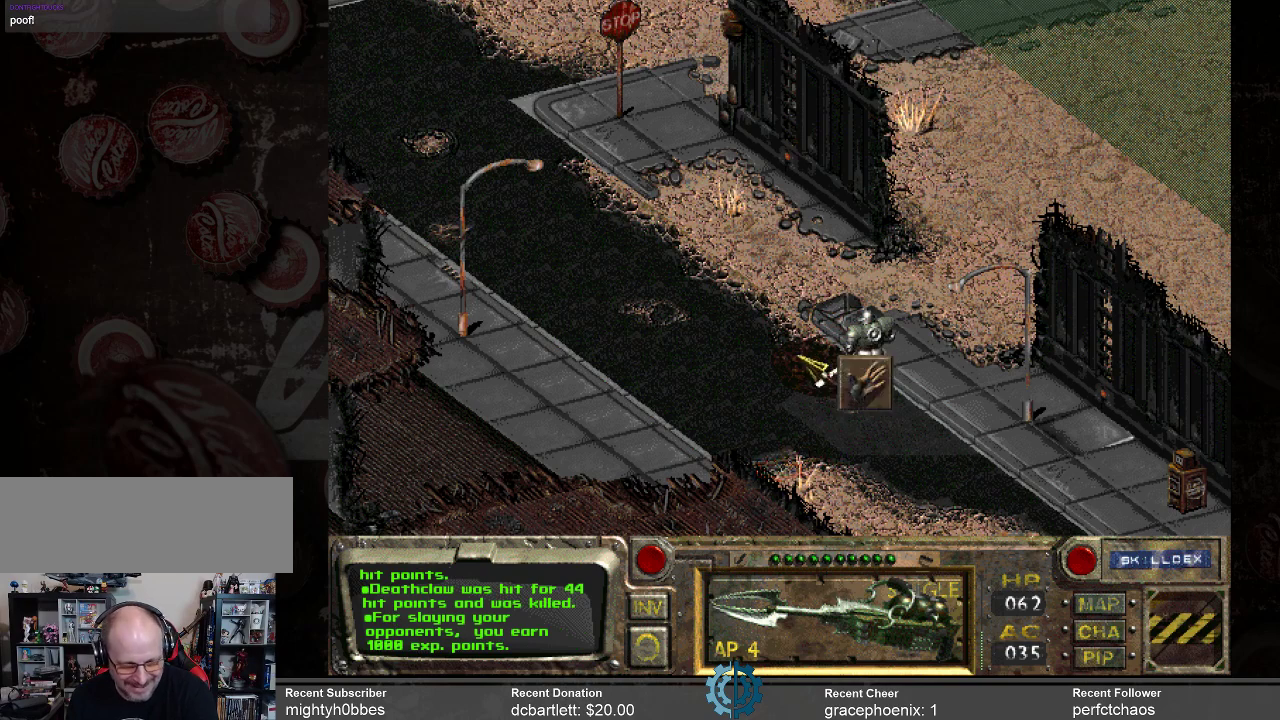
{"keys": [], "mouse": ["left"], "events": [[467, "mouse_left", "down"]]}
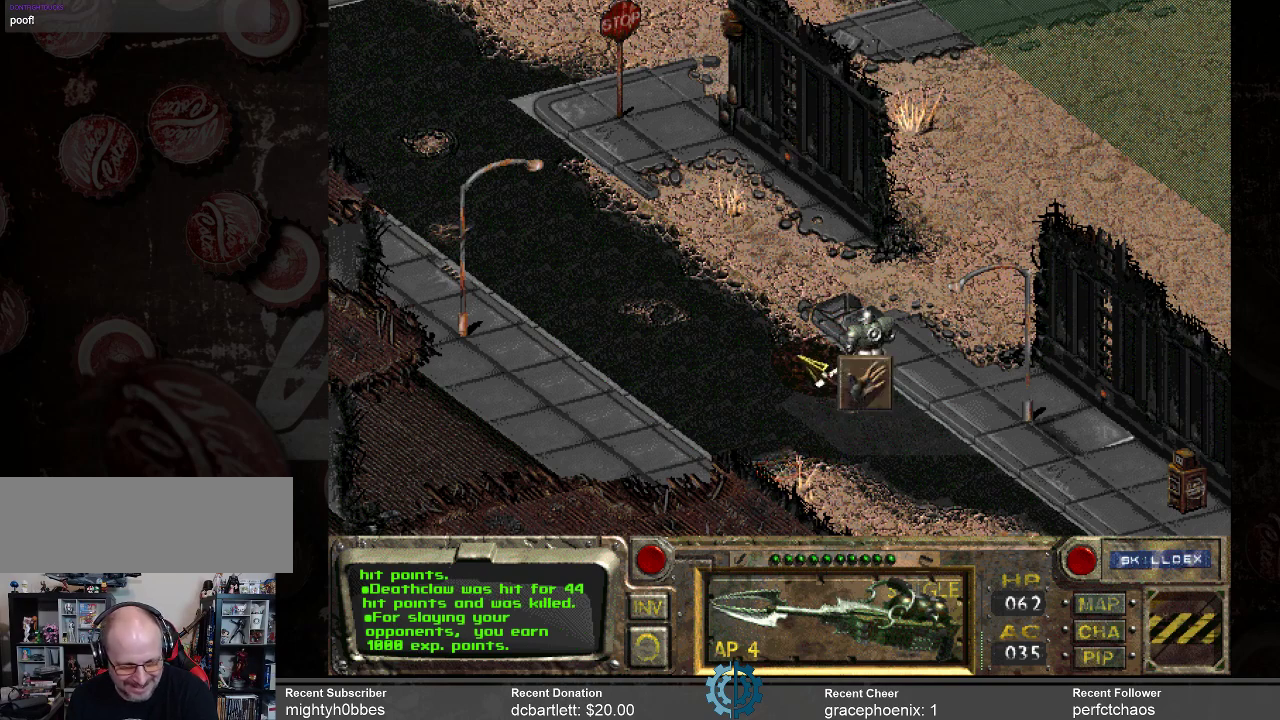
{"keys": [], "mouse": [], "events": [[67, "mouse_left", "up"]]}
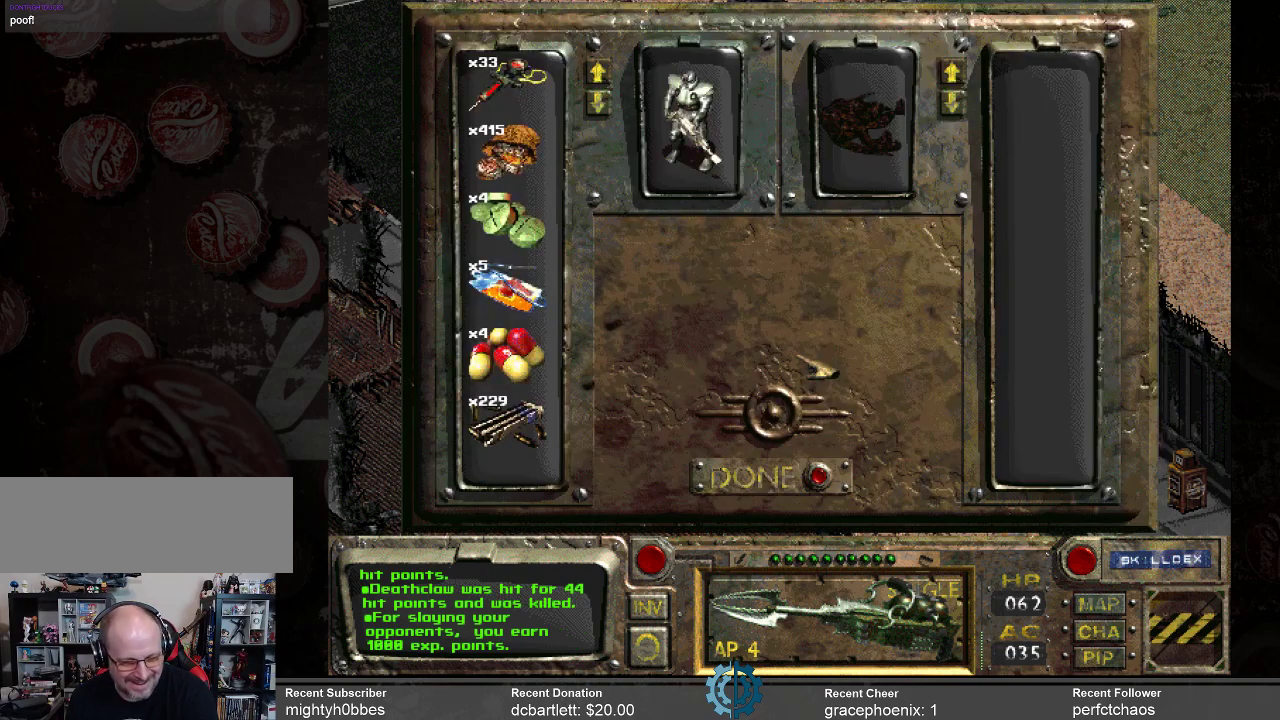
{"keys": [], "mouse": [], "events": []}
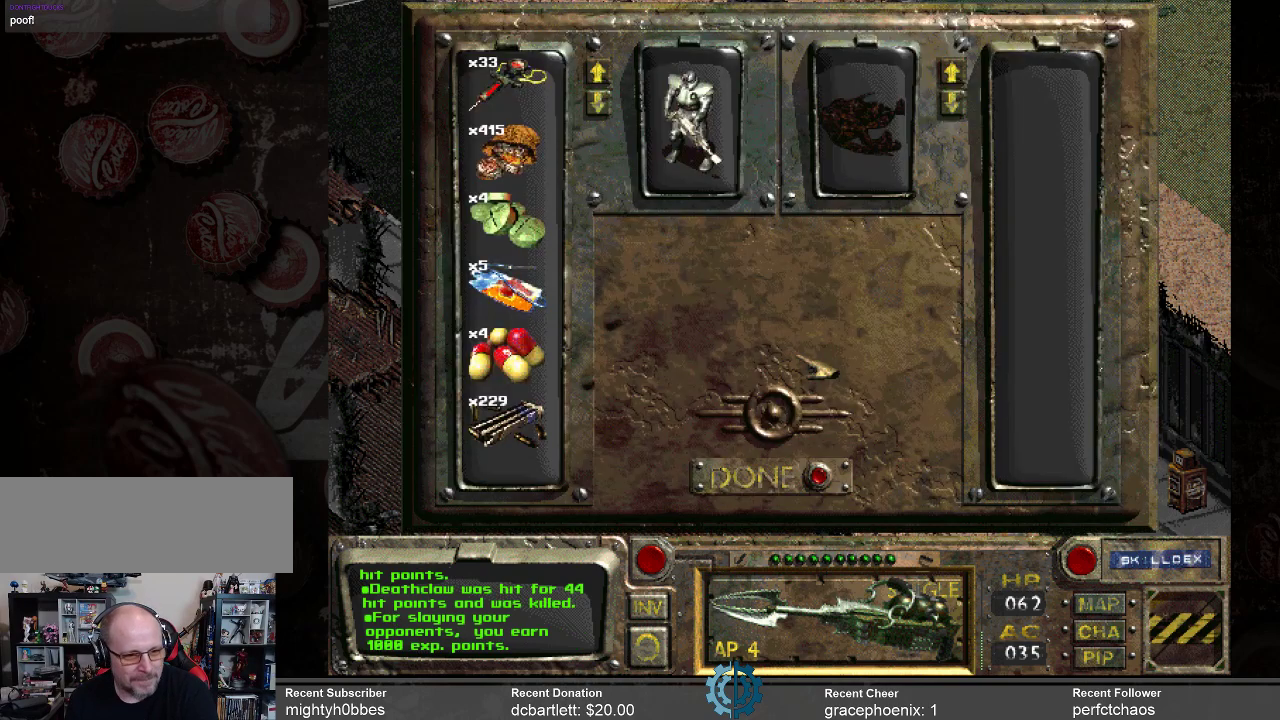
{"keys": [], "mouse": [], "events": []}
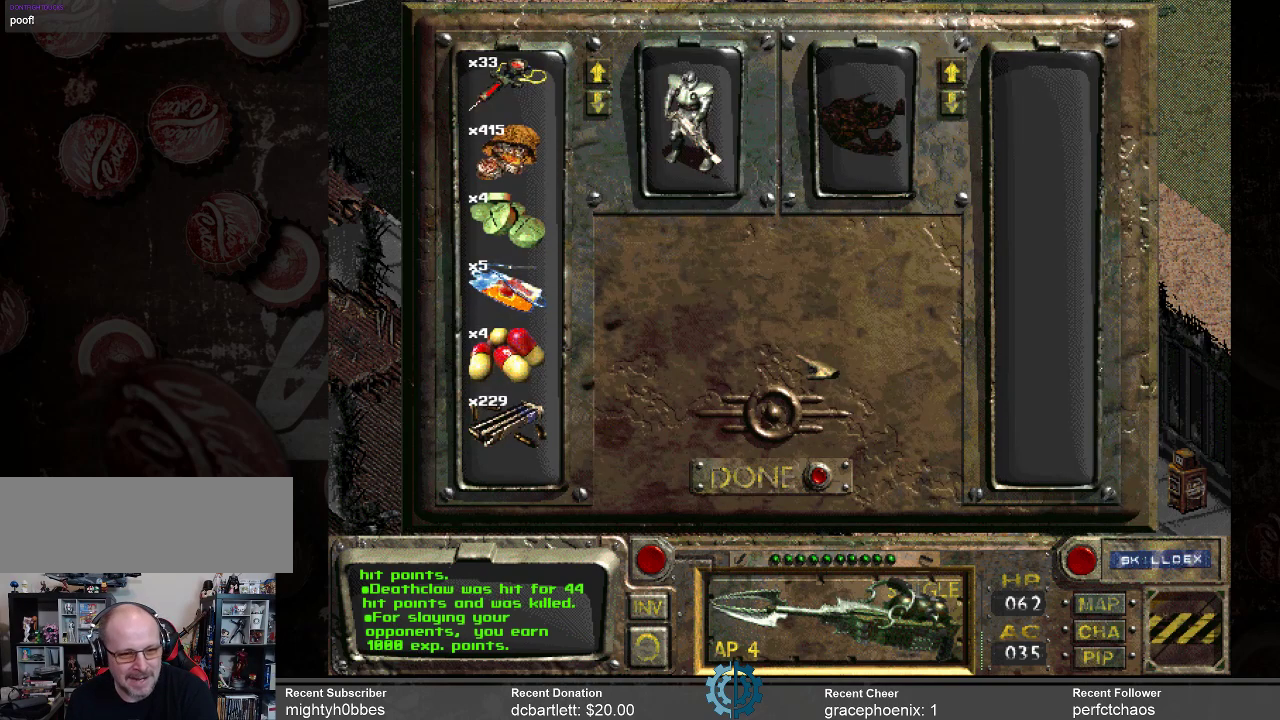
{"keys": [], "mouse": [], "events": []}
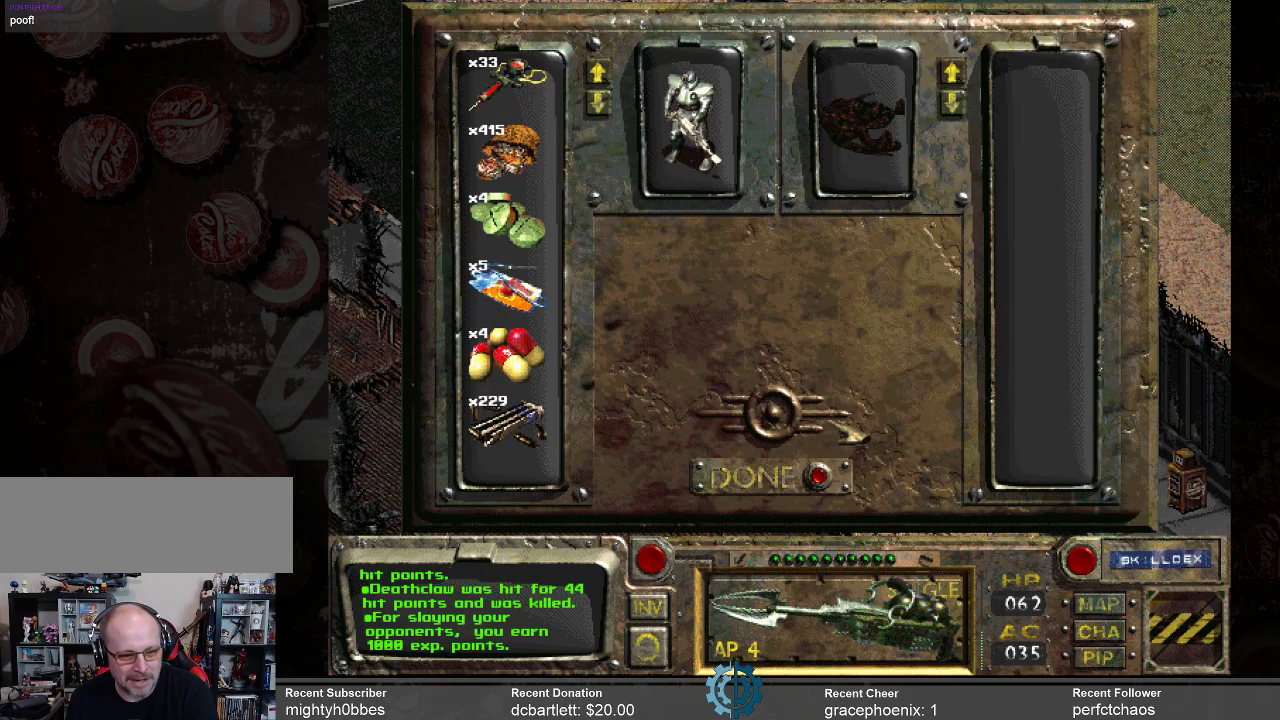
{"keys": [], "mouse": [], "events": []}
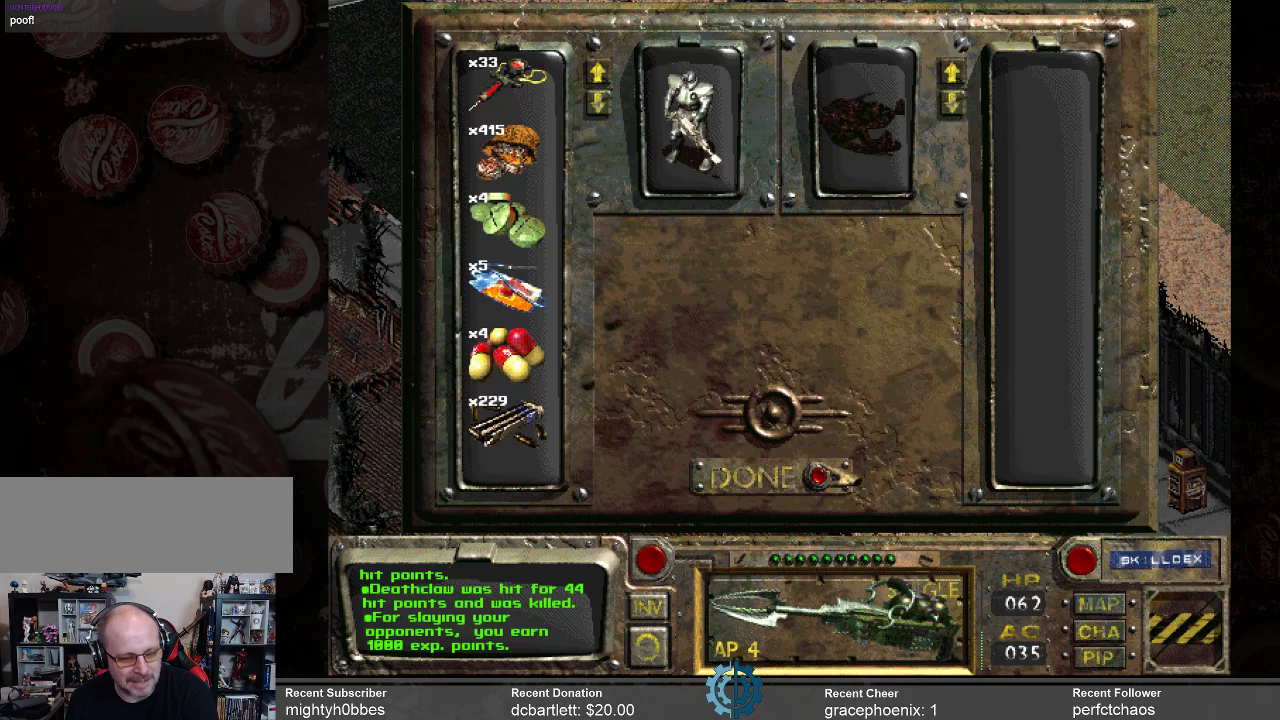
{"keys": [], "mouse": [], "events": []}
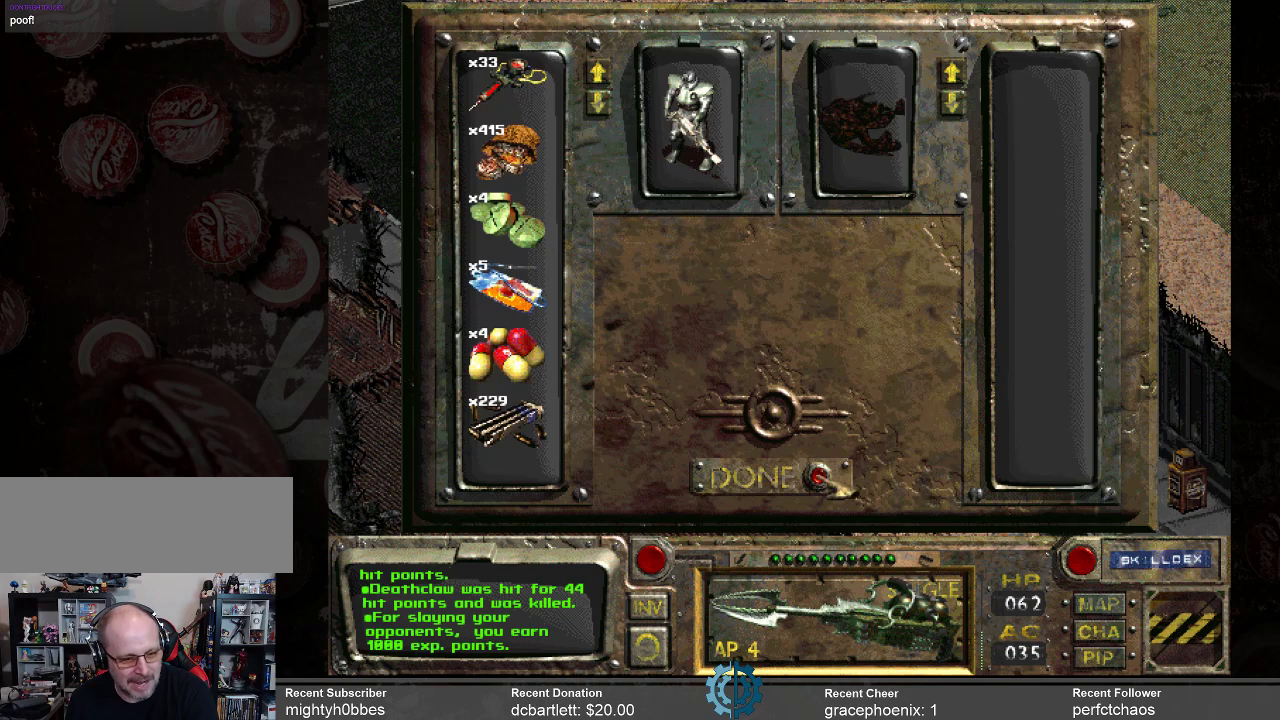
{"keys": [], "mouse": [], "events": []}
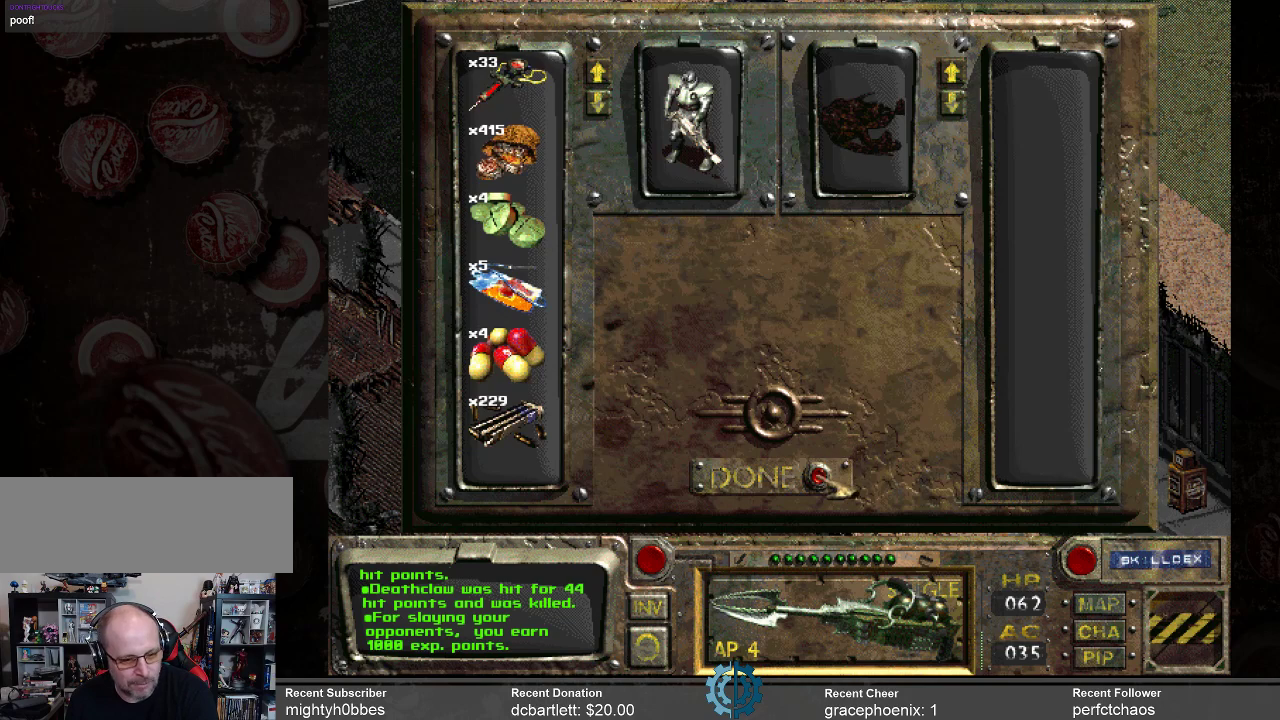
{"keys": [], "mouse": [], "events": [[367, "mouse_left", "down"], [467, "mouse_left", "up"]]}
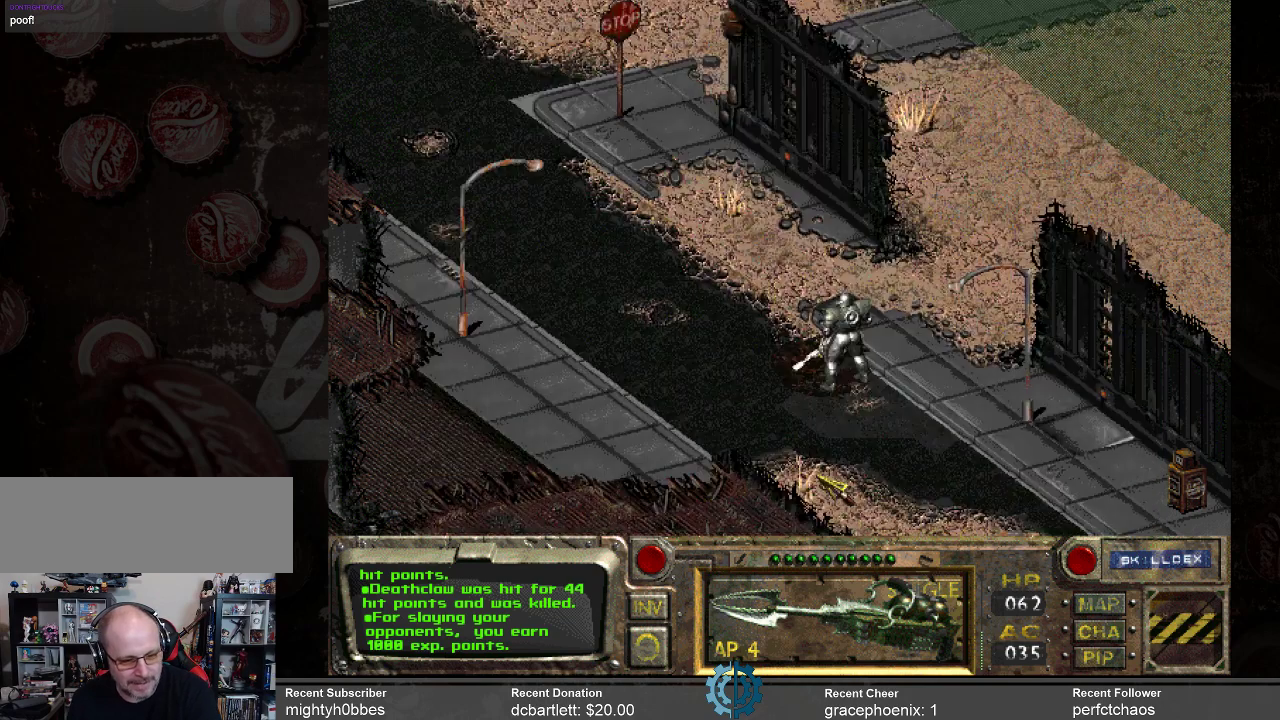
{"keys": [], "mouse": [], "events": []}
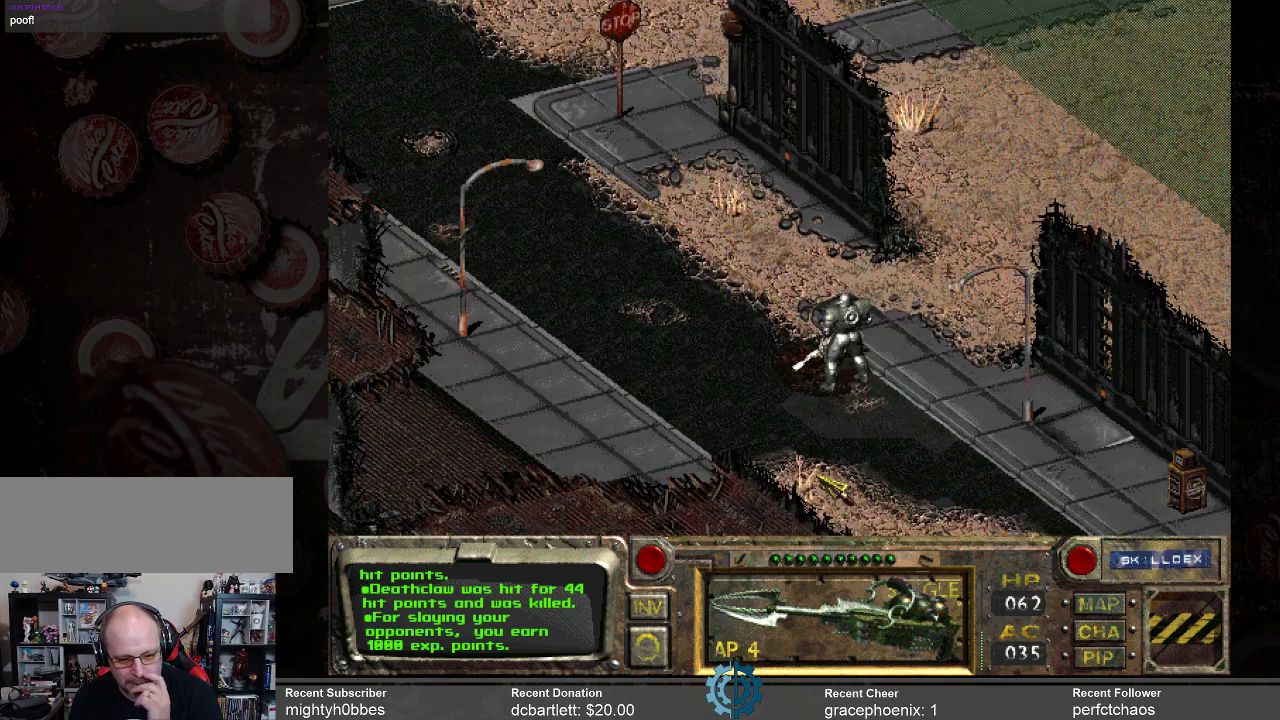
{"keys": [], "mouse": [], "events": []}
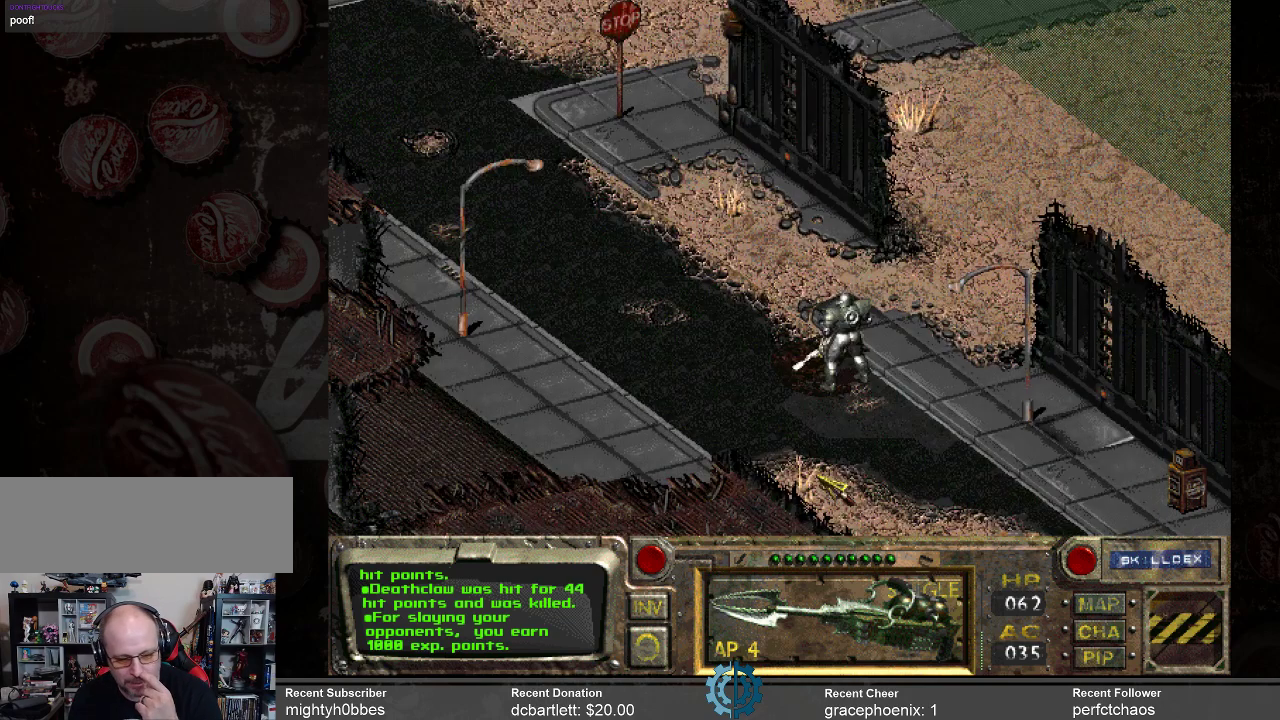
{"keys": [], "mouse": [], "events": []}
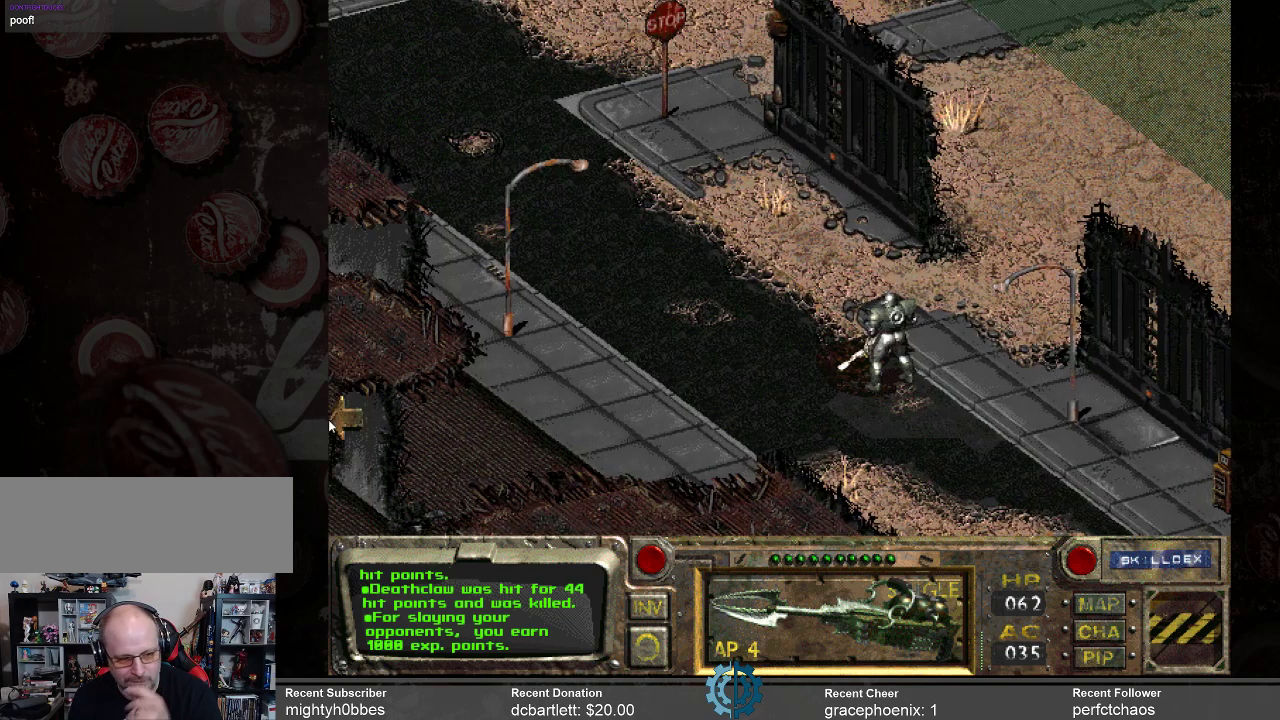
{"keys": [], "mouse": [], "events": []}
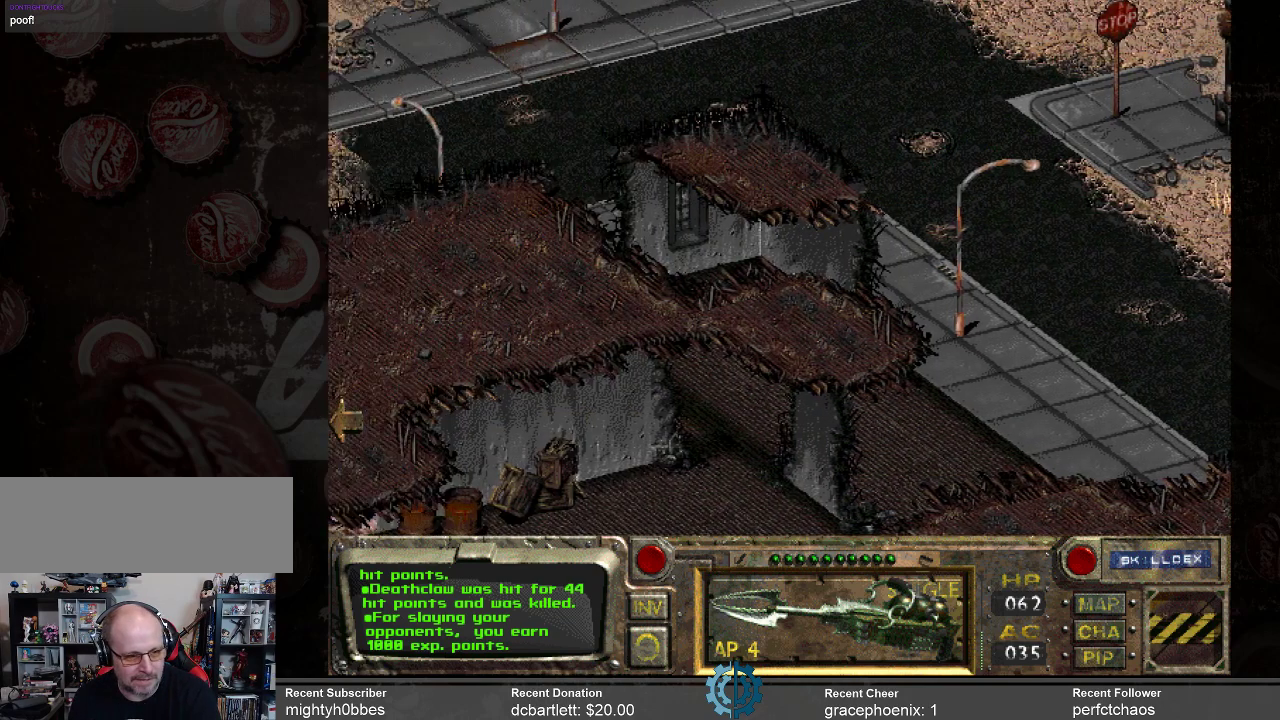
{"keys": [], "mouse": [], "events": []}
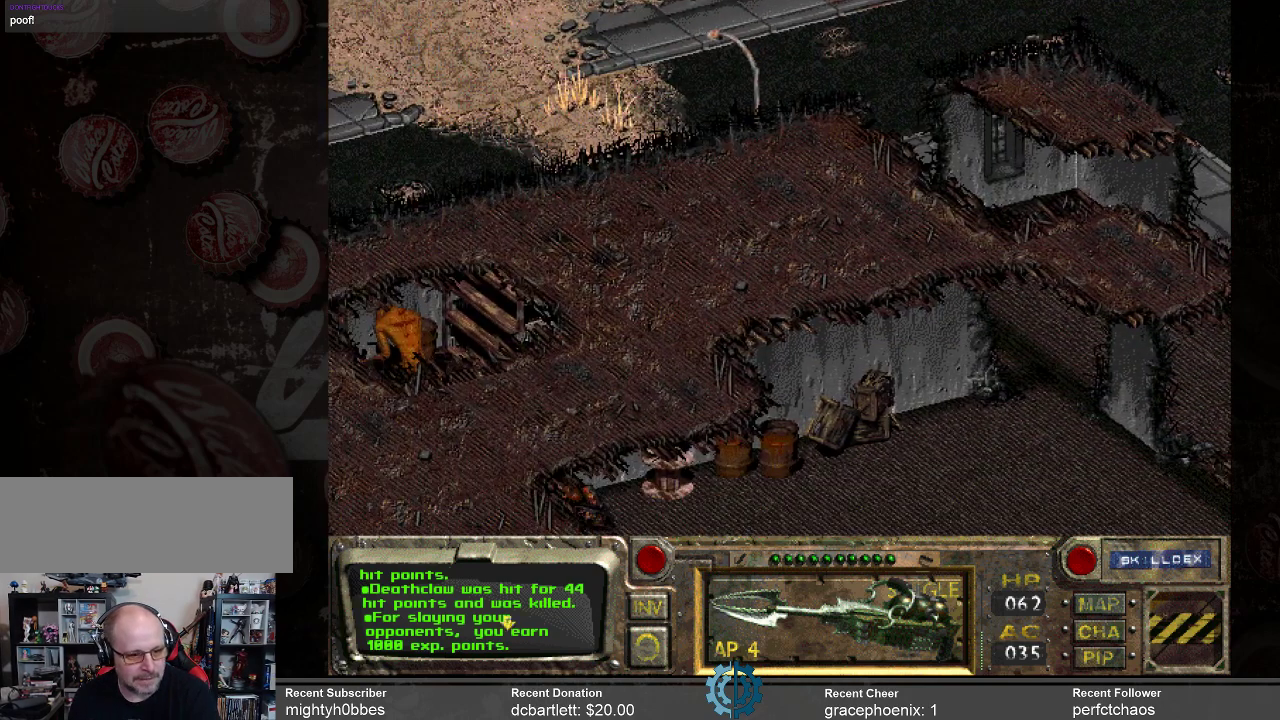
{"keys": [], "mouse": [], "events": []}
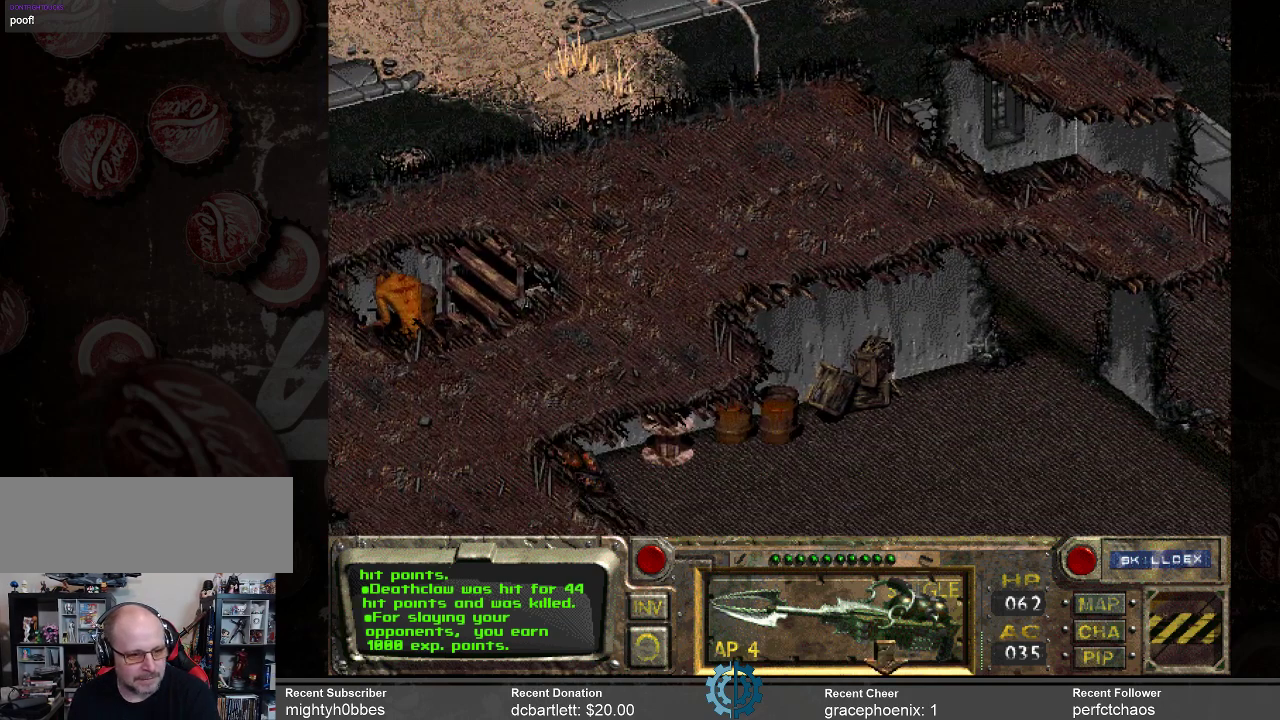
{"keys": [], "mouse": [], "events": []}
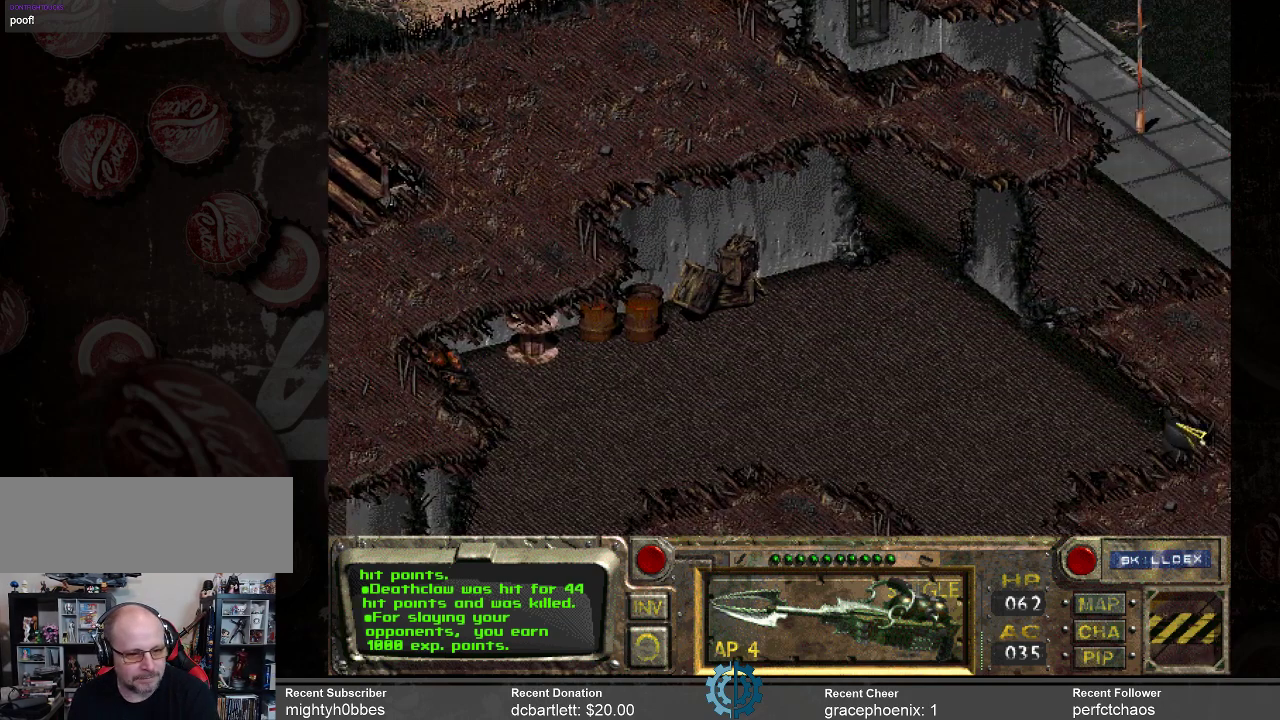
{"keys": [], "mouse": [], "events": []}
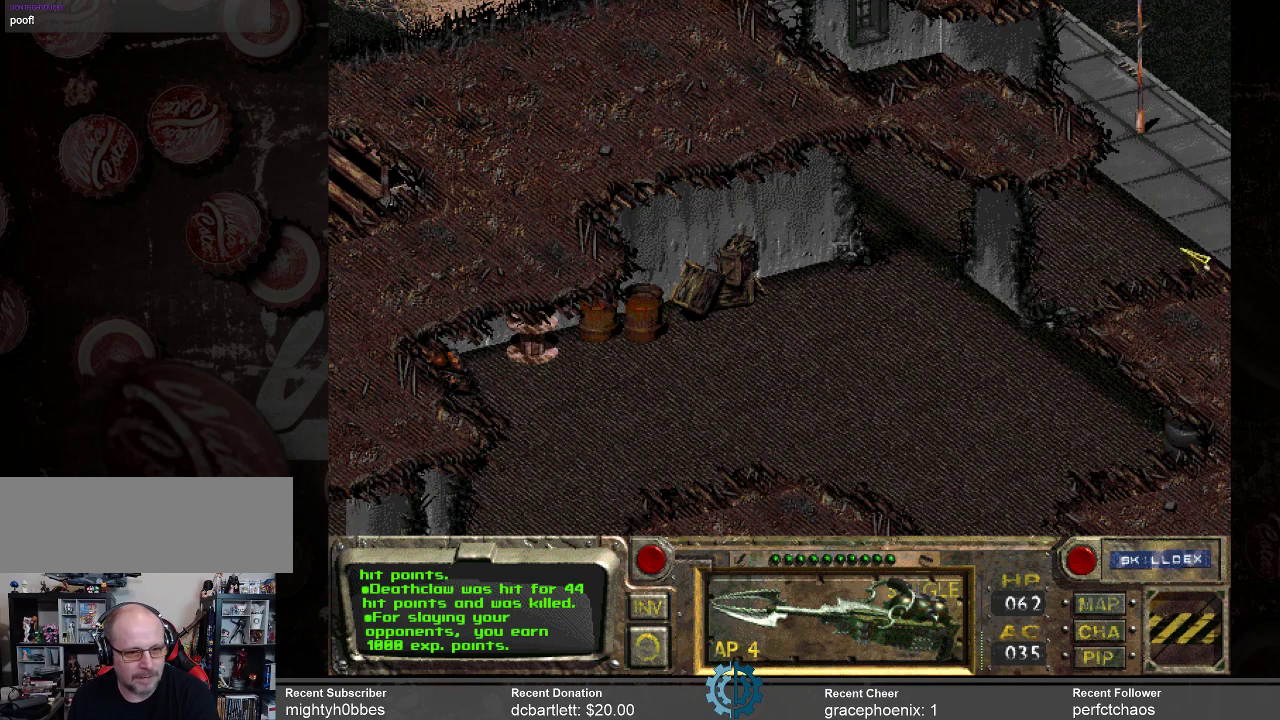
{"keys": [], "mouse": [], "events": [[133, "mouse_right", "down"], [233, "mouse_right", "up"]]}
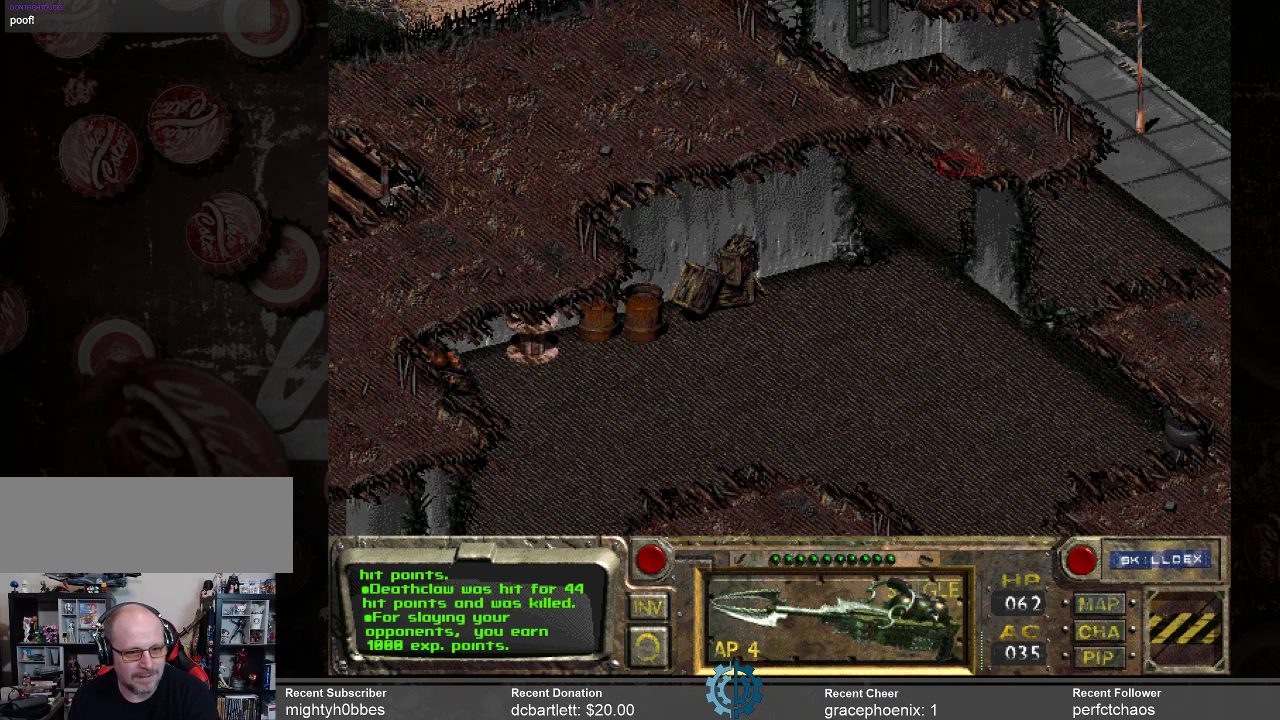
{"keys": [], "mouse": [], "events": []}
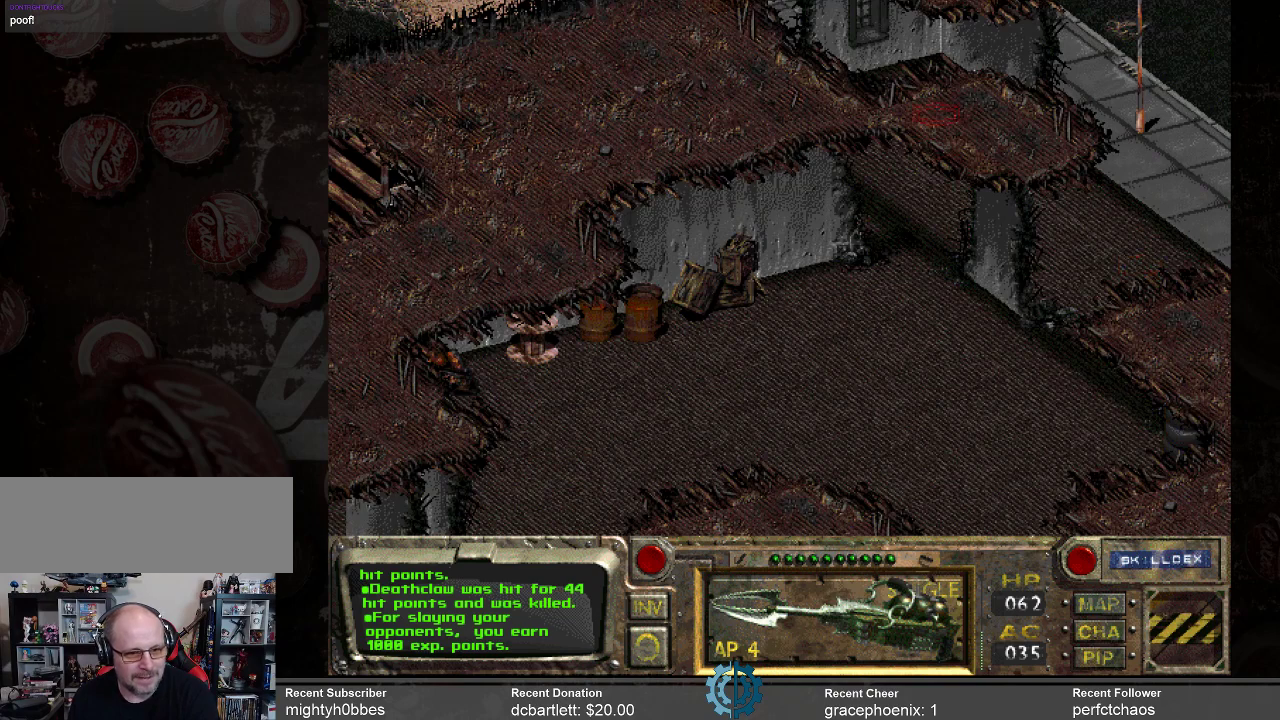
{"keys": [], "mouse": [], "events": [[300, "mouse_left", "down"], [400, "mouse_left", "up"]]}
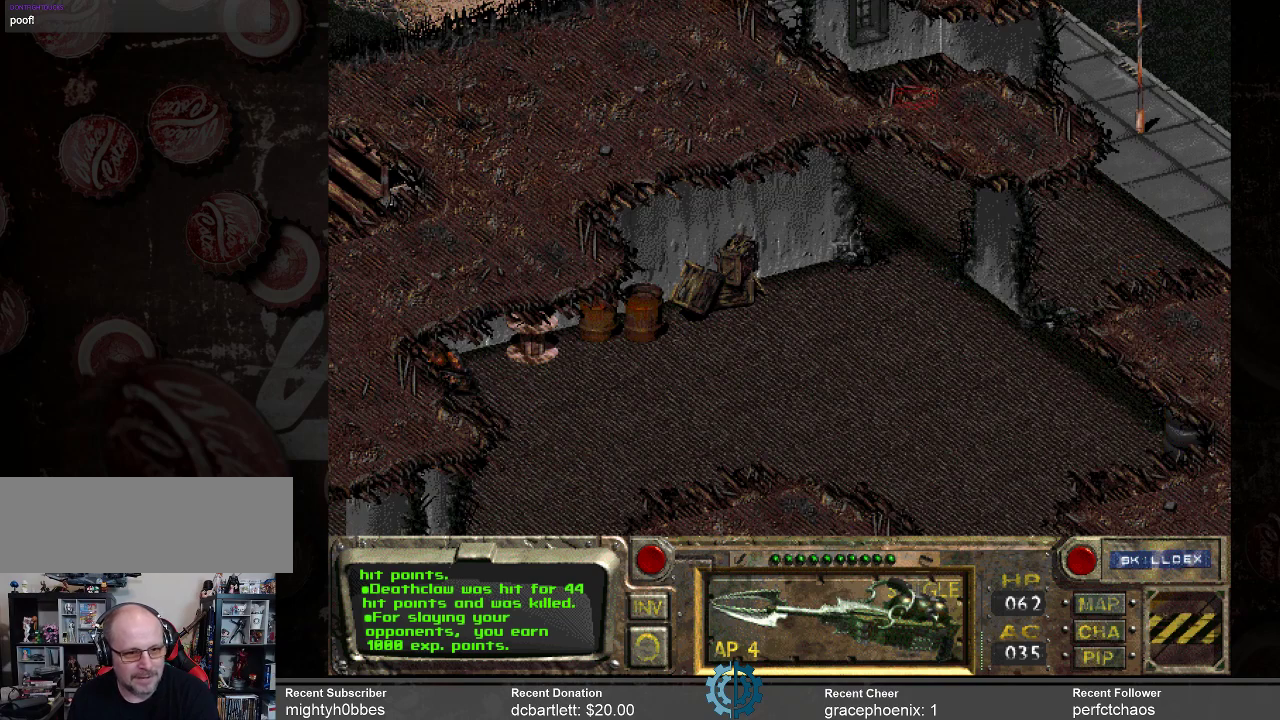
{"keys": [], "mouse": [], "events": []}
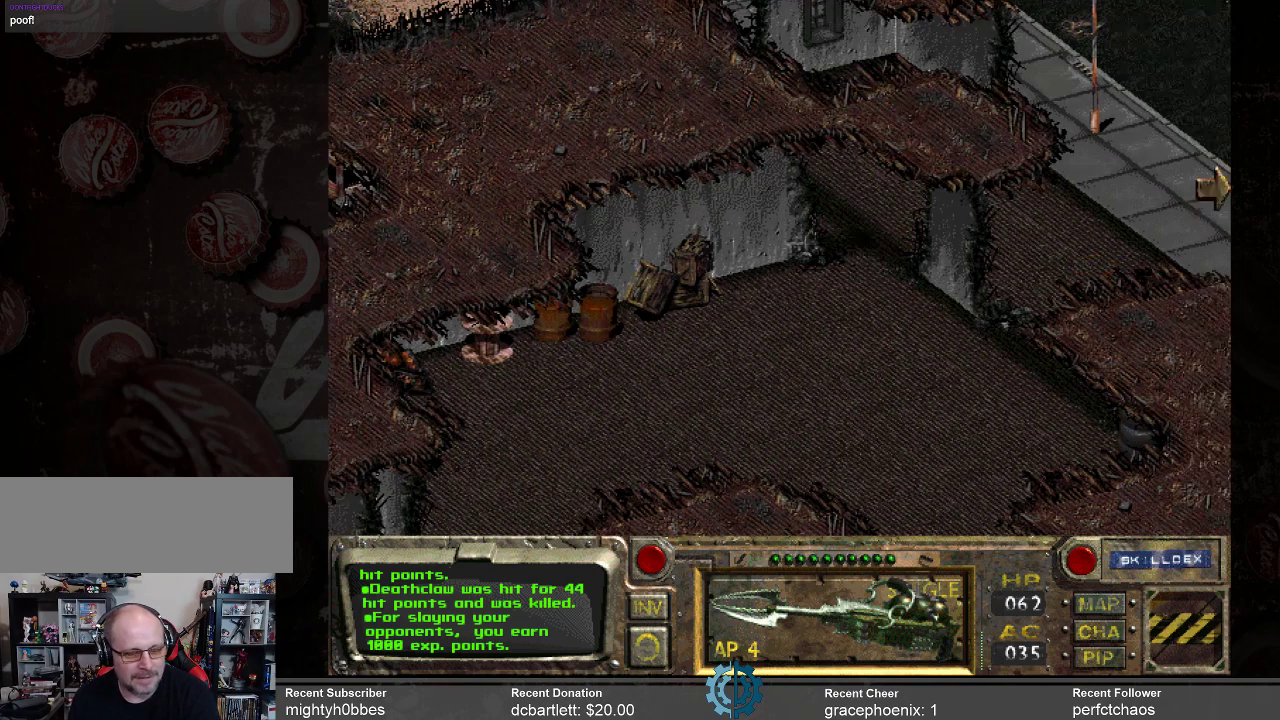
{"keys": [], "mouse": [], "events": []}
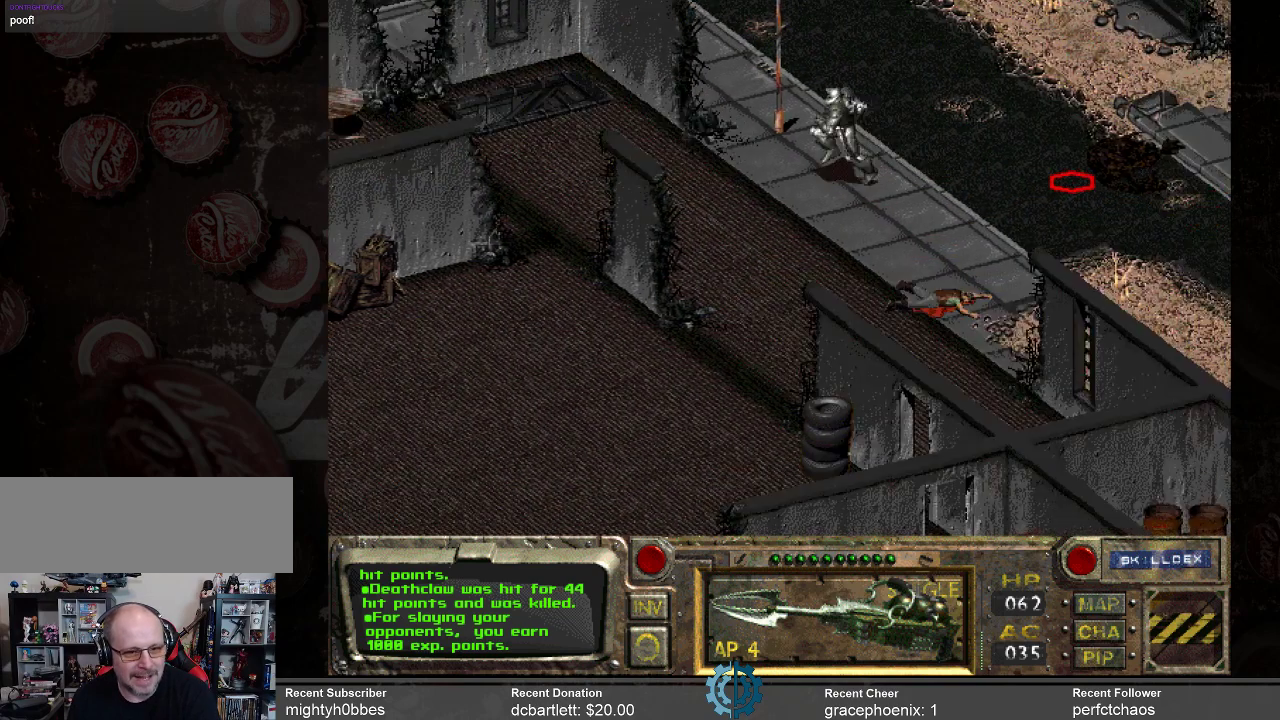
{"keys": [], "mouse": [], "events": []}
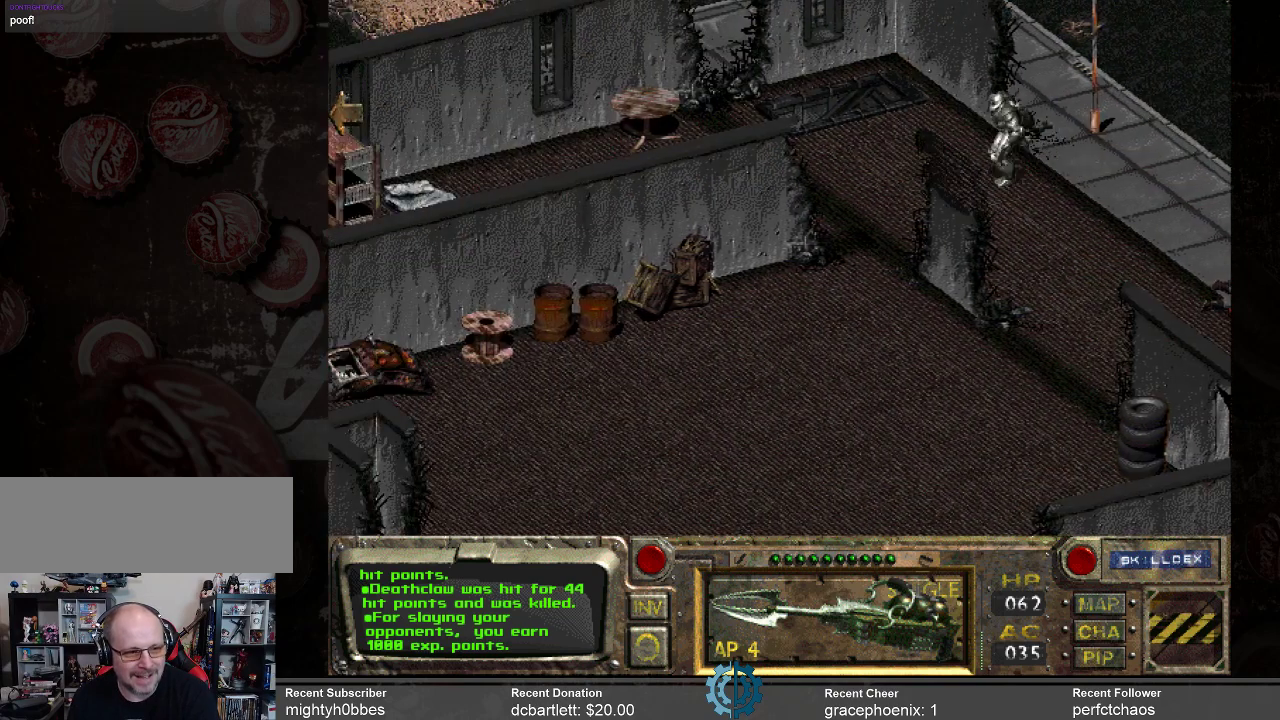
{"keys": [], "mouse": [], "events": []}
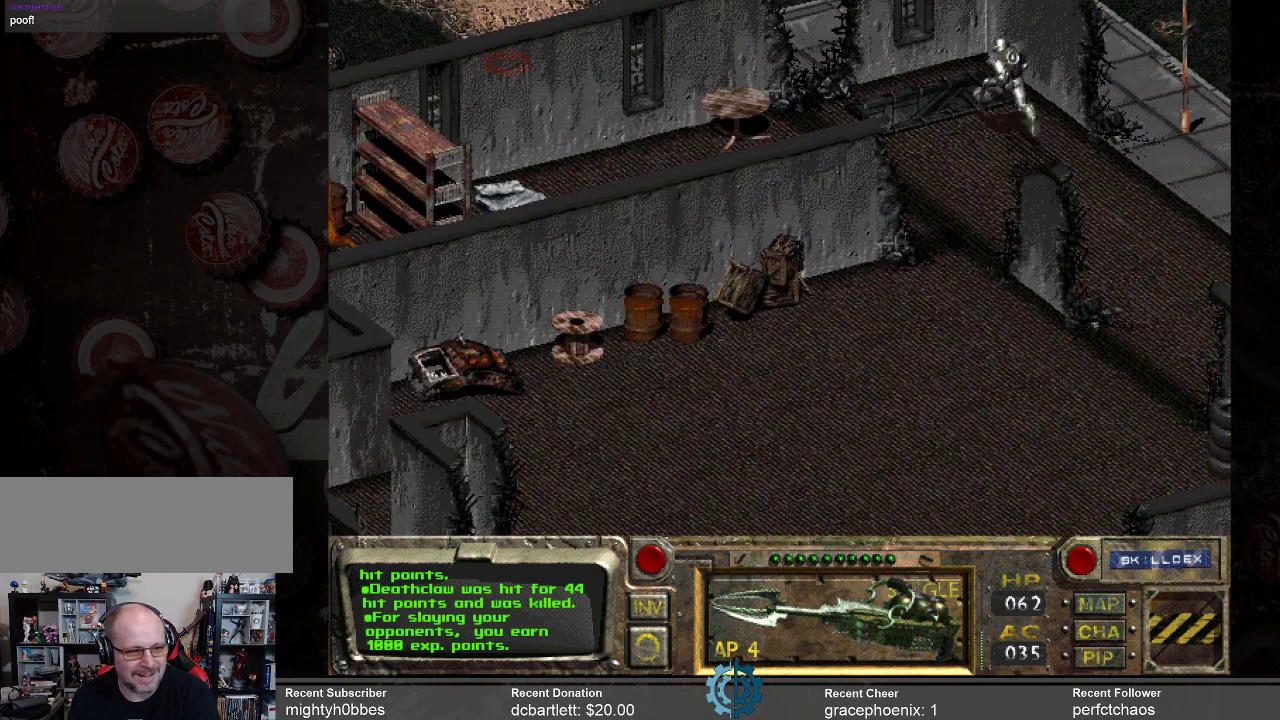
{"keys": [], "mouse": [], "events": []}